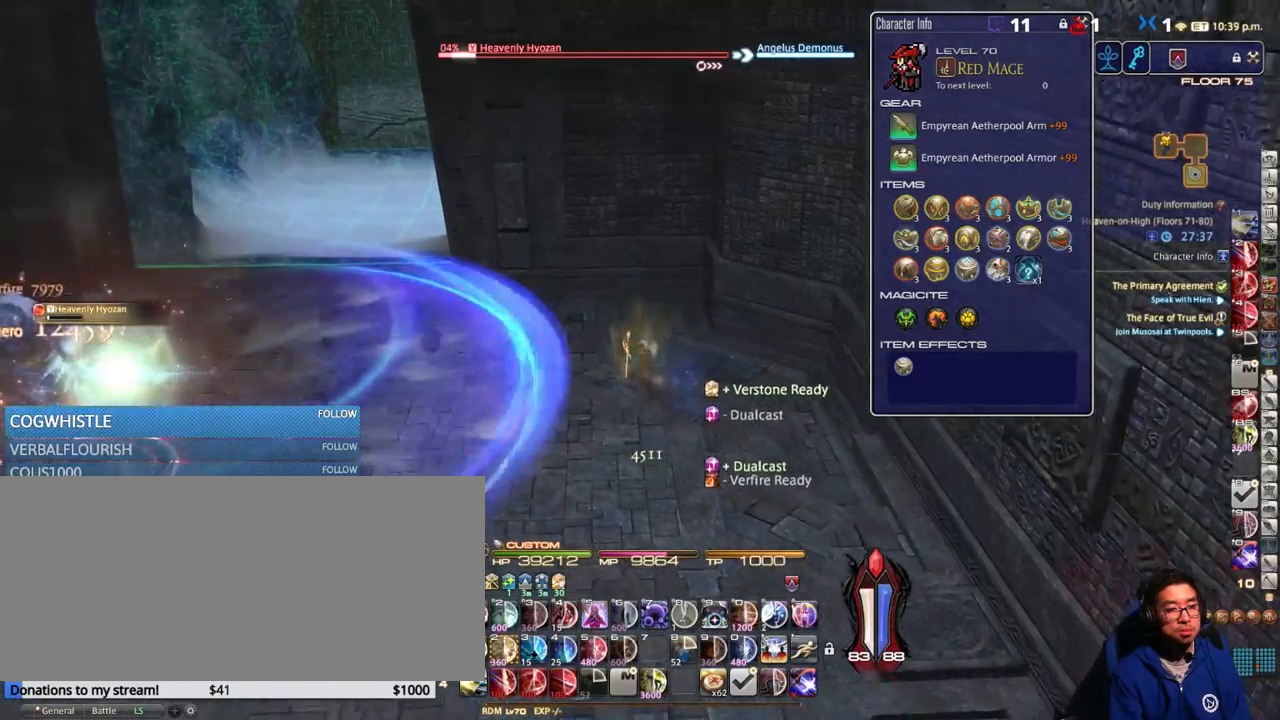
Gameplay with keyboard; each line is a JSON object with the keys held at the frame after it. "events" lists presses ("down") and releases ("up") of ".", "/", "0", "1", "2", "3", "4", "5", "6", "7", "8", "9", "a", "alt_l", "alt_r", "b", "backslash", "backspace", "c", "caps_lock", "comma", "ctrl_l", "ctrl_r", "d", "down", "e", "equals", "escape", "f", "f1", "f10", "f11", "f12", "f2", "f3", "f4", "f5", "f6", "f7", "f8", "f9", "g", "h", "i", "j", "k", "l", "lbracket", "left", "m", "minus", "n", "o", "p", "q", "quote", "r", "rbracket", "return", "right", "s", "semicolon", "shift_l", "shift_r", "space", "super", "t", "tab", "tilde", "u", "up", "v", "w", "x", "y" and "z" between this image and that frame as [ms after this image, input, new state], when the widget could be followed in between. No other keys are recorded. Mouse input is not recorded.
{"keys": ["a", "rbracket", "w"], "events": [[50, "a", "up"], [100, "space", "up"], [200, "shift_r", "down"], [250, "1", "down"], [300, "1", "up"], [300, "shift_r", "up"], [500, "a", "down"], [500, "rbracket", "down"]]}
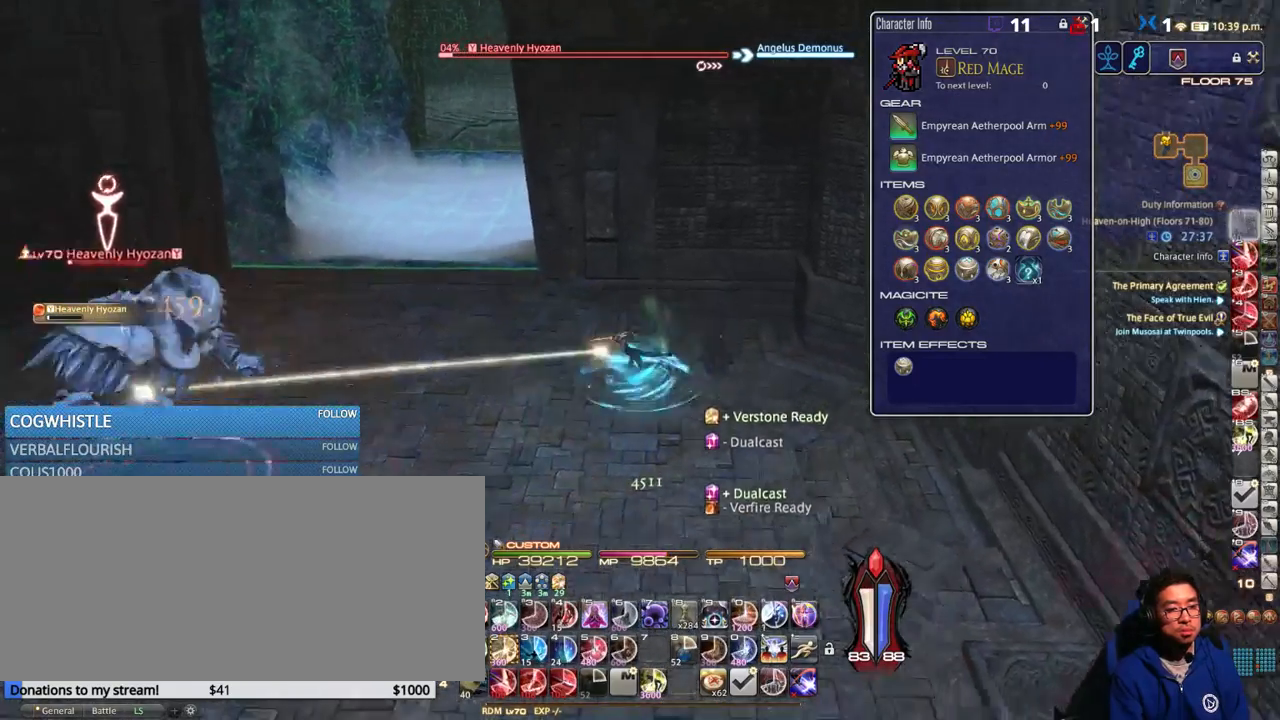
{"keys": ["w"], "events": [[33, "w", "up"], [83, "rbracket", "up"], [200, "w", "down"], [500, "a", "up"]]}
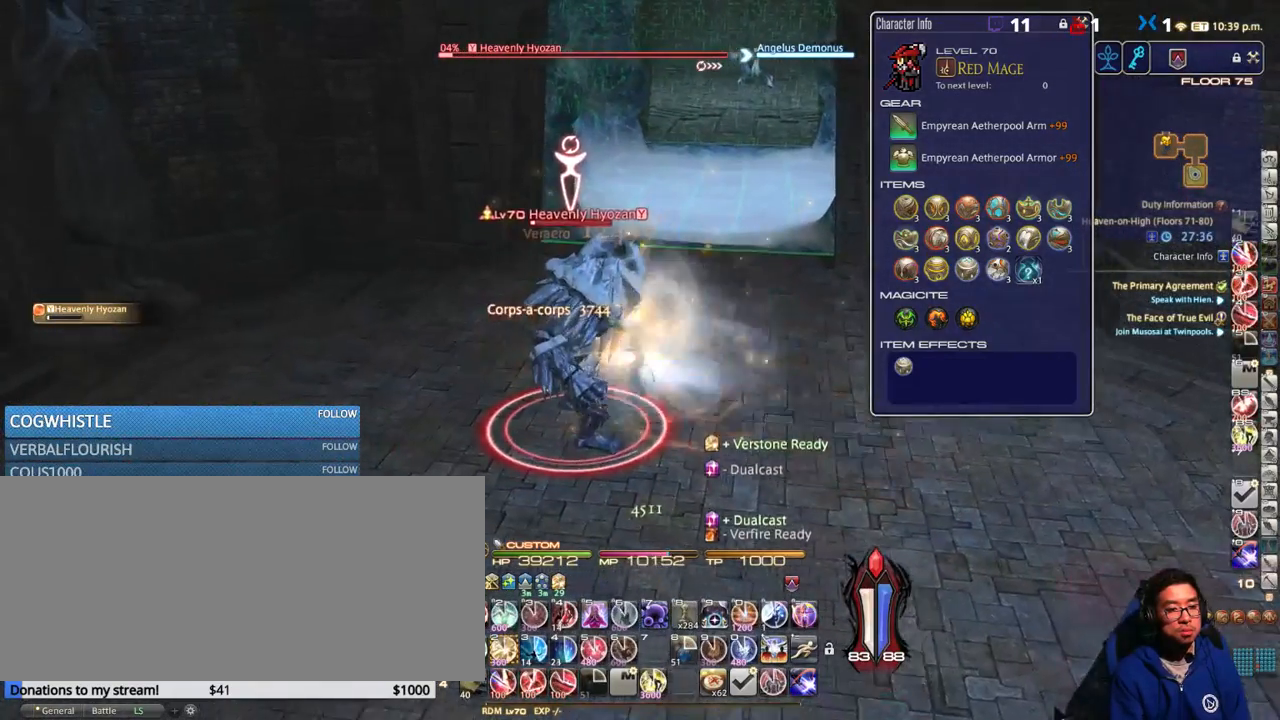
{"keys": ["rbracket"], "events": [[150, "d", "down"], [217, "shift_r", "down"], [300, "0", "down"], [300, "d", "up"], [367, "0", "up"], [367, "shift_r", "up"], [367, "w", "up"], [500, "rbracket", "down"]]}
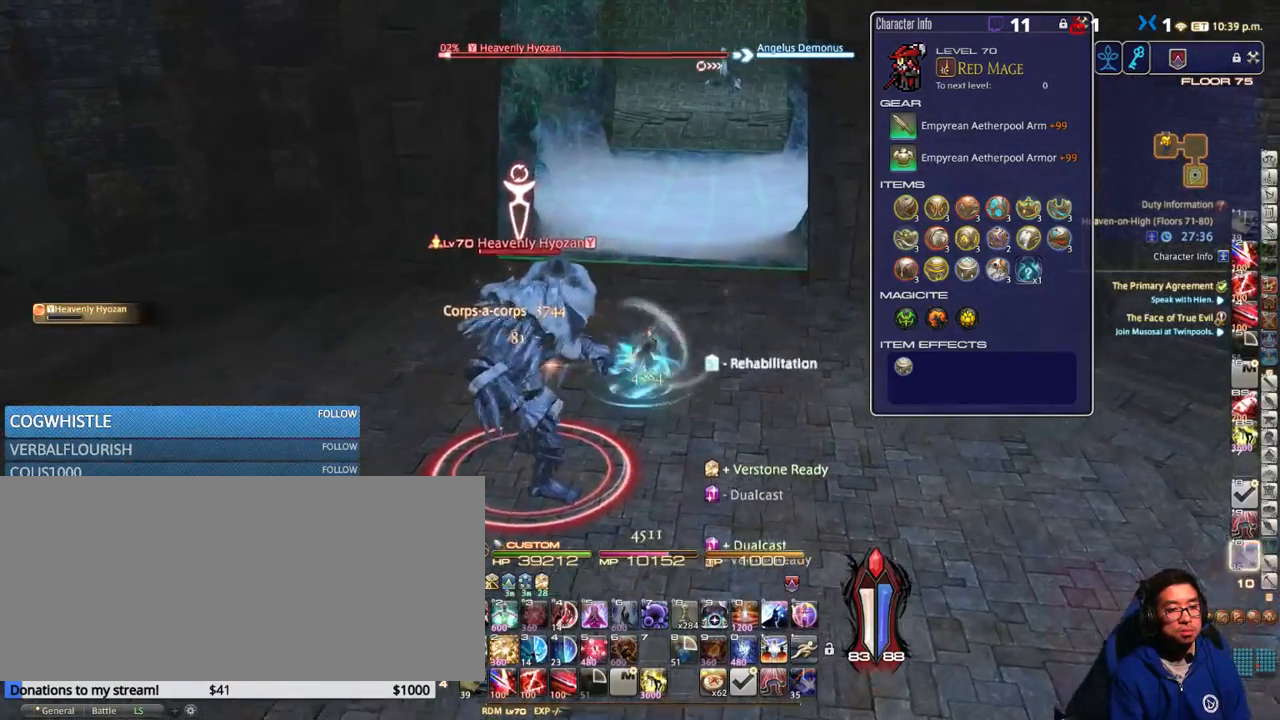
{"keys": ["a"], "events": [[133, "rbracket", "up"], [500, "a", "down"]]}
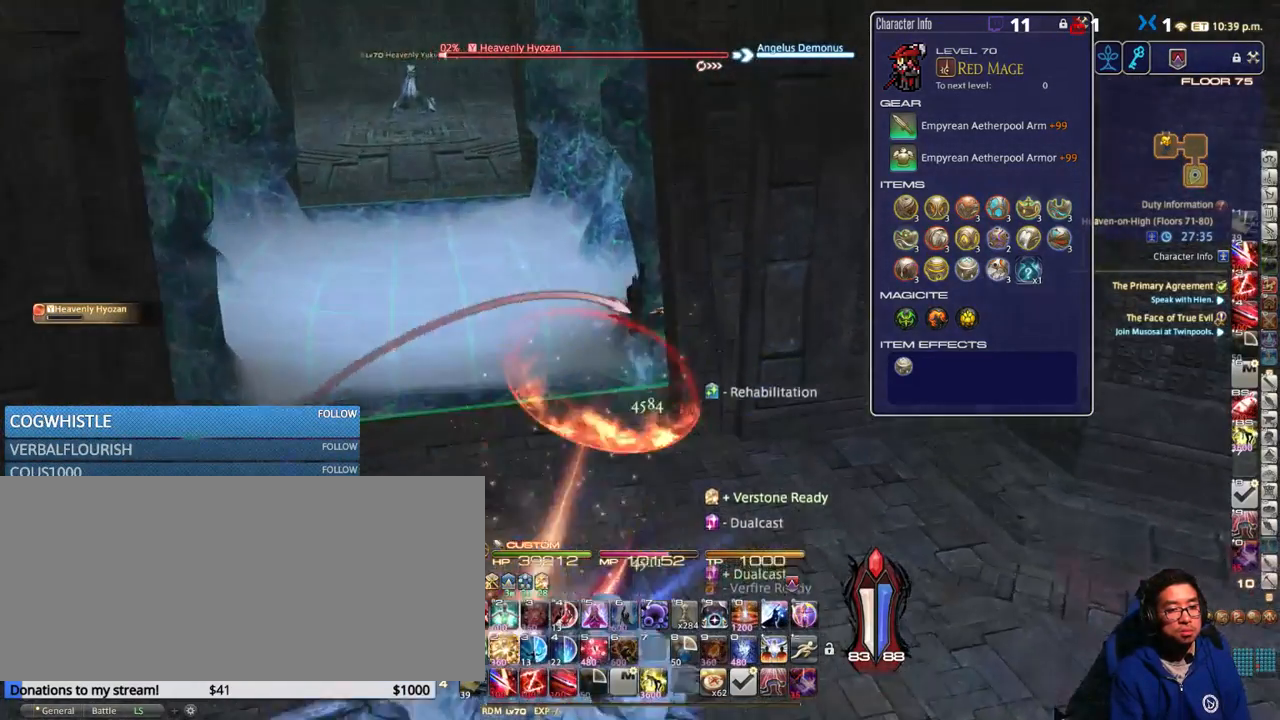
{"keys": ["a", "w"], "events": [[167, "w", "down"], [233, "rbracket", "down"], [300, "rbracket", "up"]]}
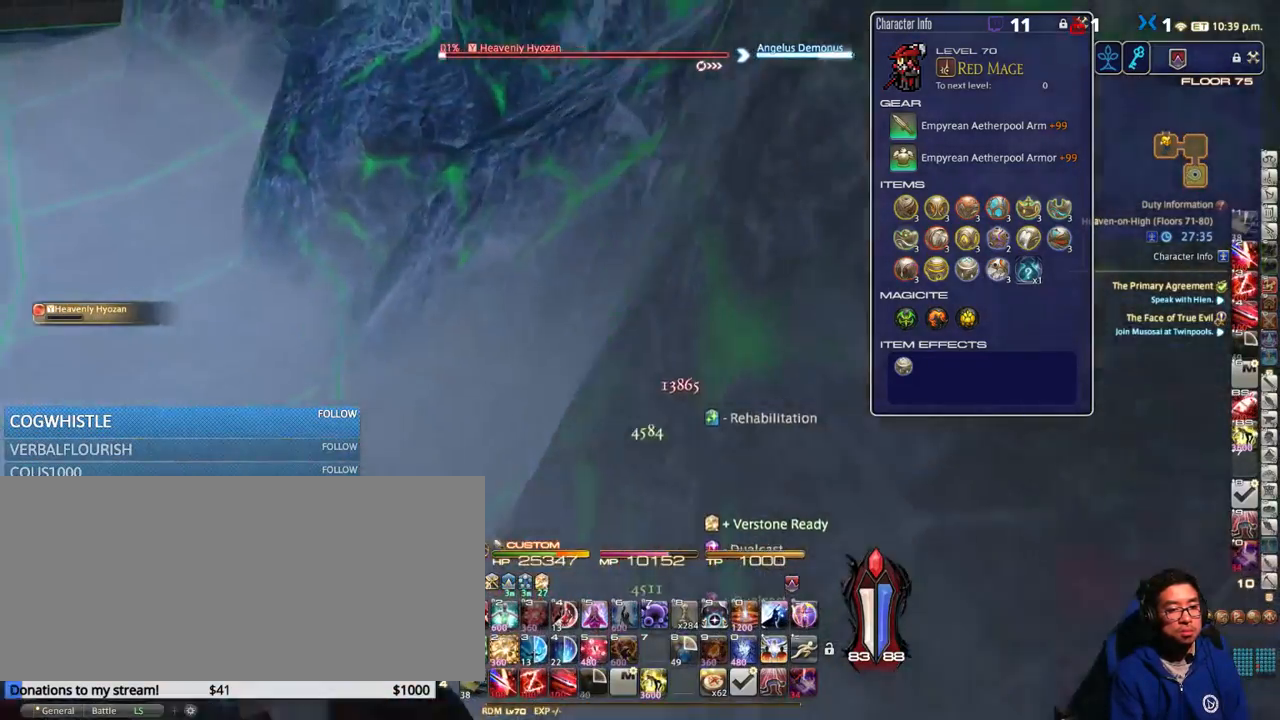
{"keys": ["a", "w"], "events": []}
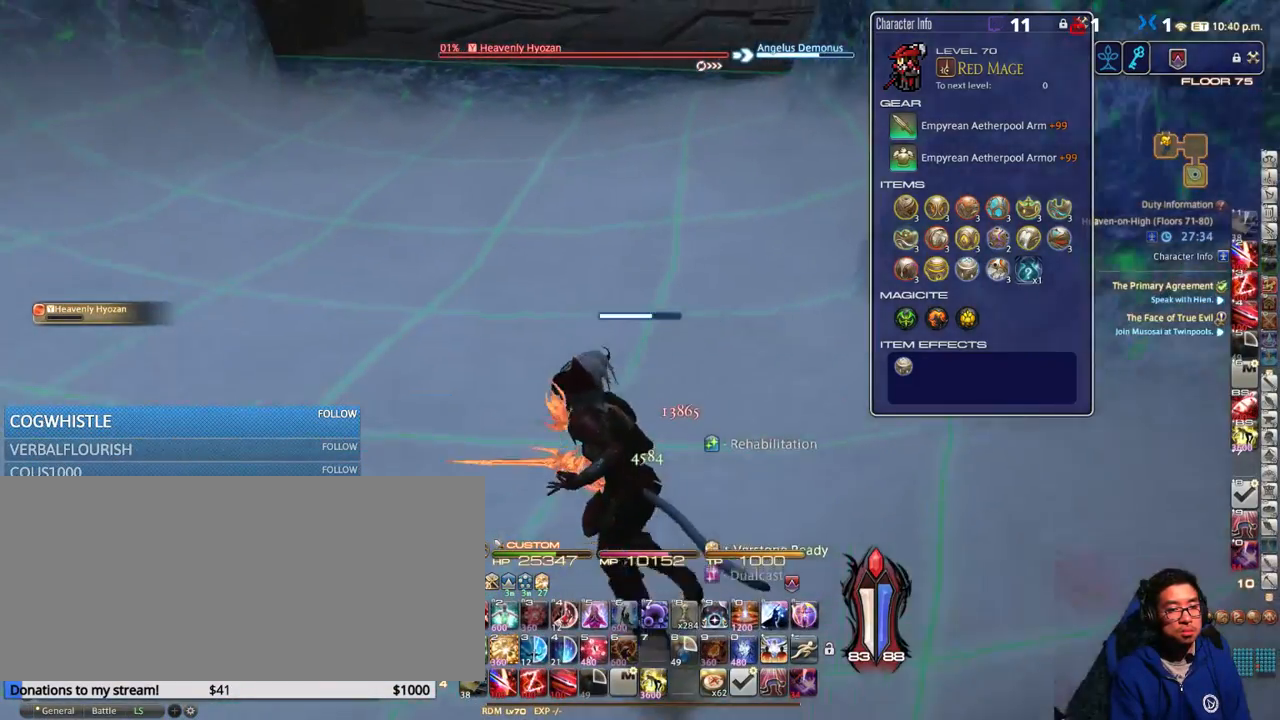
{"keys": ["w"], "events": [[133, "a", "up"], [233, "alt_r", "down"], [250, "equals", "down"], [333, "alt_r", "up"], [333, "equals", "up"]]}
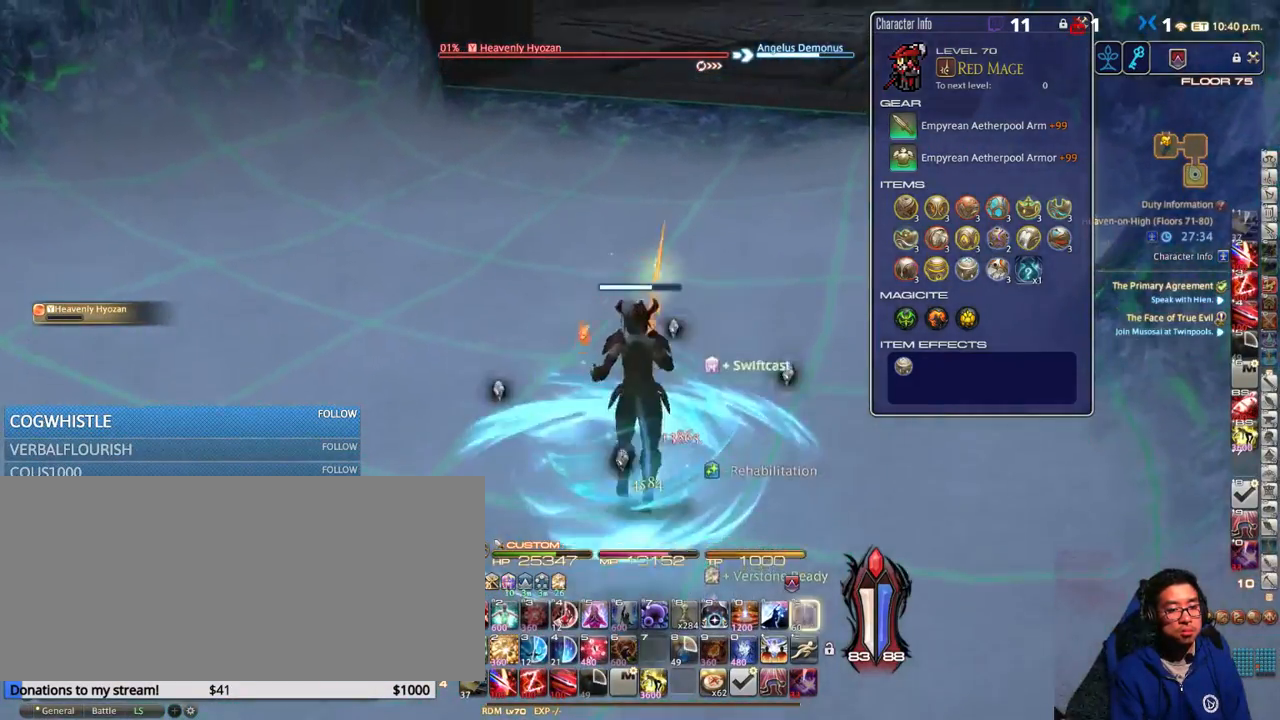
{"keys": ["w"], "events": [[50, "rbracket", "down"], [150, "rbracket", "up"], [400, "1", "down"], [450, "1", "up"]]}
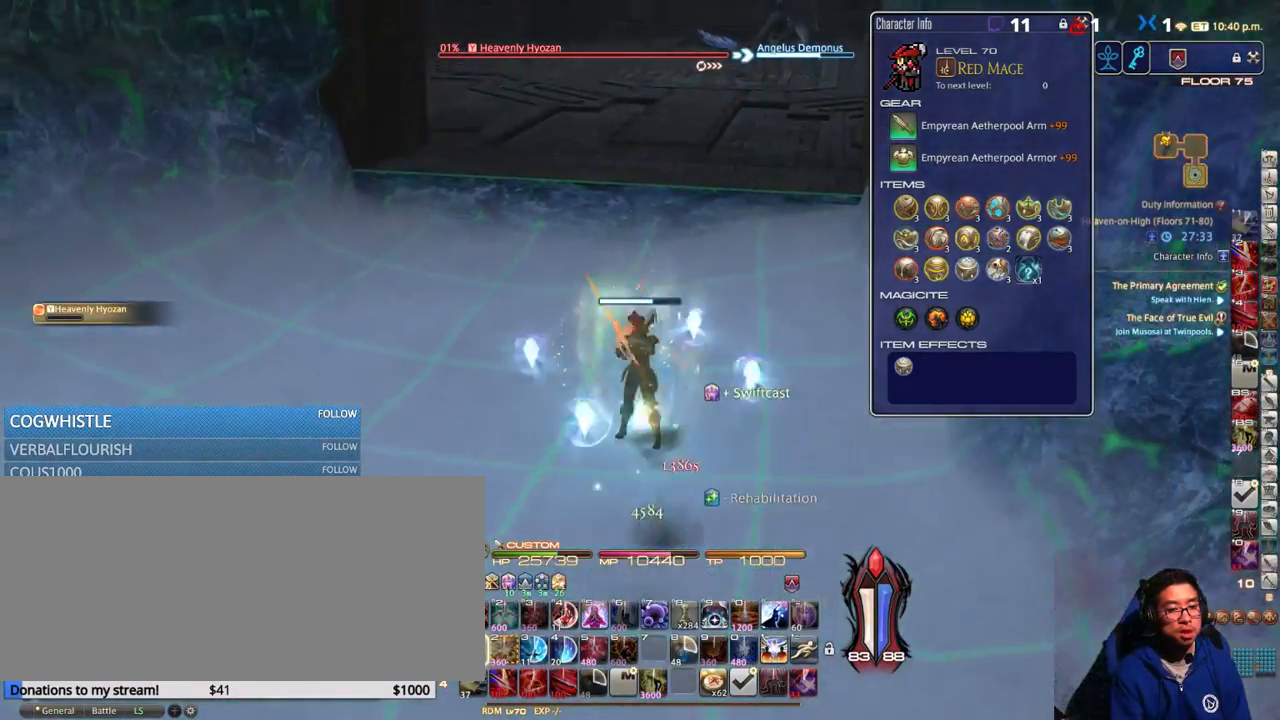
{"keys": ["1", "w"], "events": [[33, "1", "down"], [83, "1", "up"], [183, "1", "down"], [200, "1", "up"], [333, "1", "down"], [383, "1", "up"], [450, "1", "down"]]}
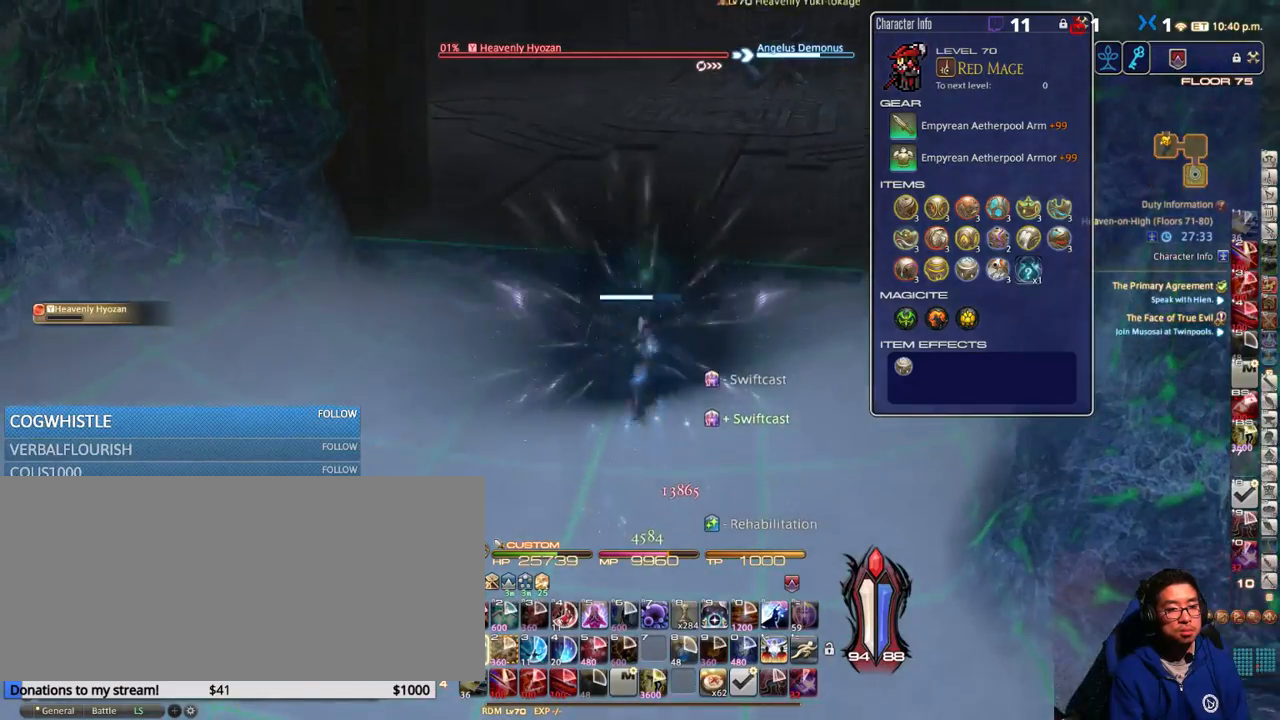
{"keys": ["a", "w"], "events": [[33, "1", "up"], [50, "1", "down"], [183, "1", "up"], [483, "a", "down"]]}
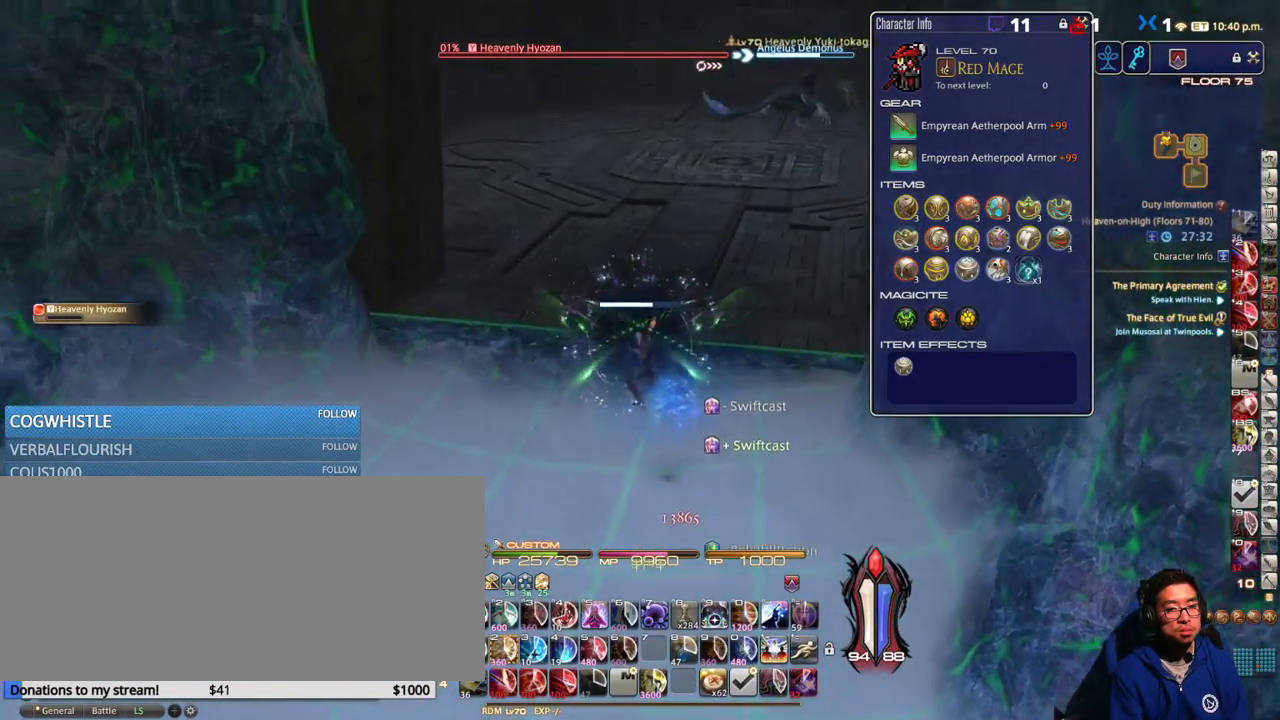
{"keys": ["w"], "events": [[33, "p", "down"], [100, "a", "up"], [150, "p", "up"], [317, "p", "down"], [450, "p", "up"]]}
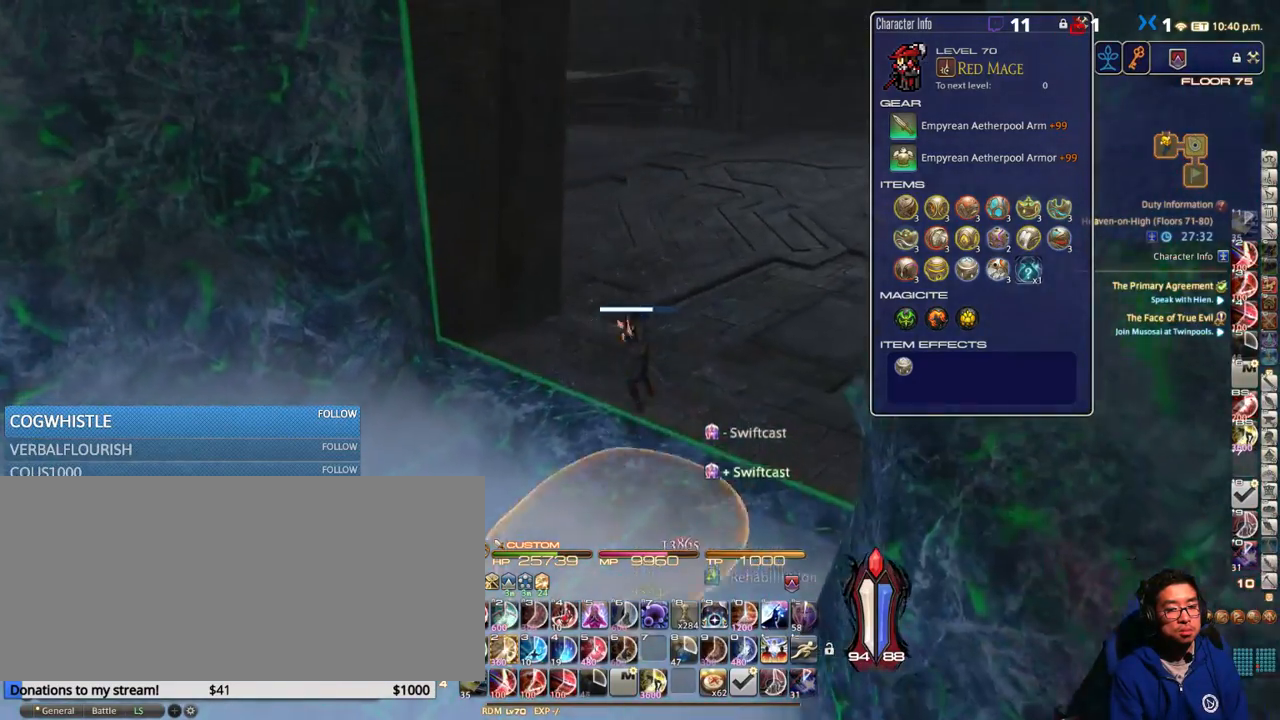
{"keys": ["w"], "events": [[50, "shift_r", "down"], [83, "equals", "down"], [133, "equals", "up"], [133, "shift_r", "up"], [333, "p", "down"], [383, "p", "up"]]}
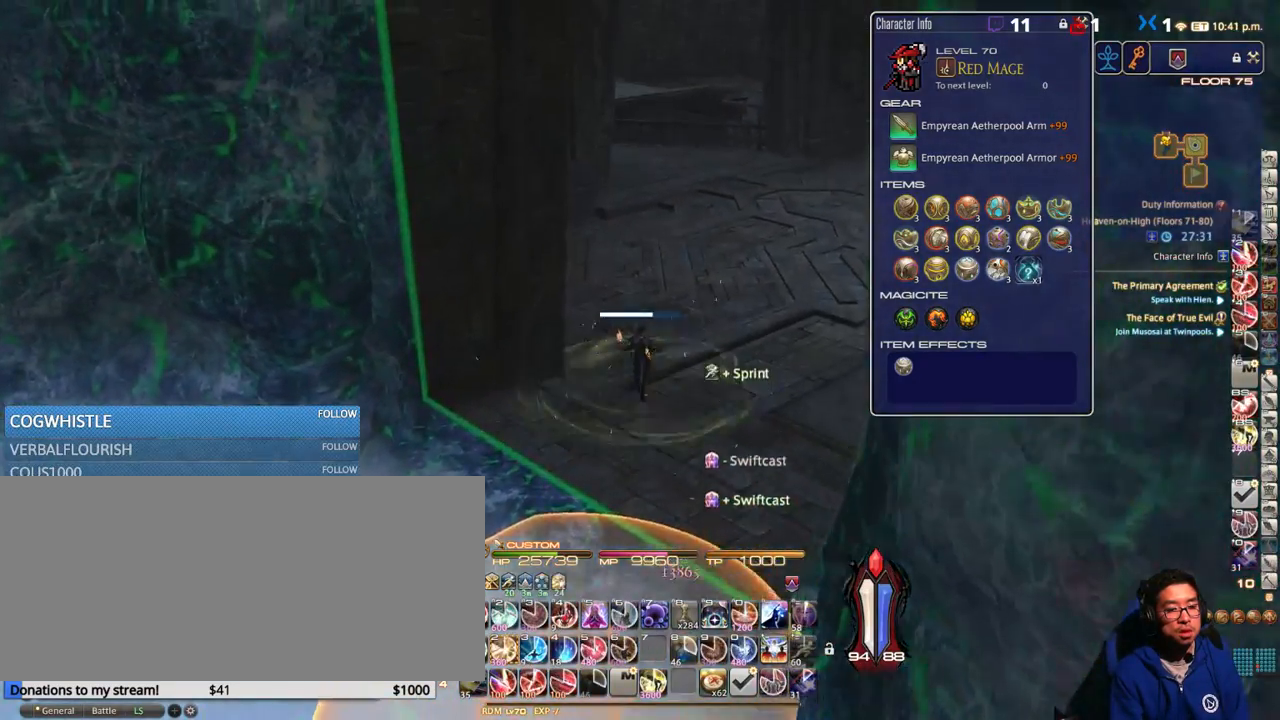
{"keys": ["w"], "events": []}
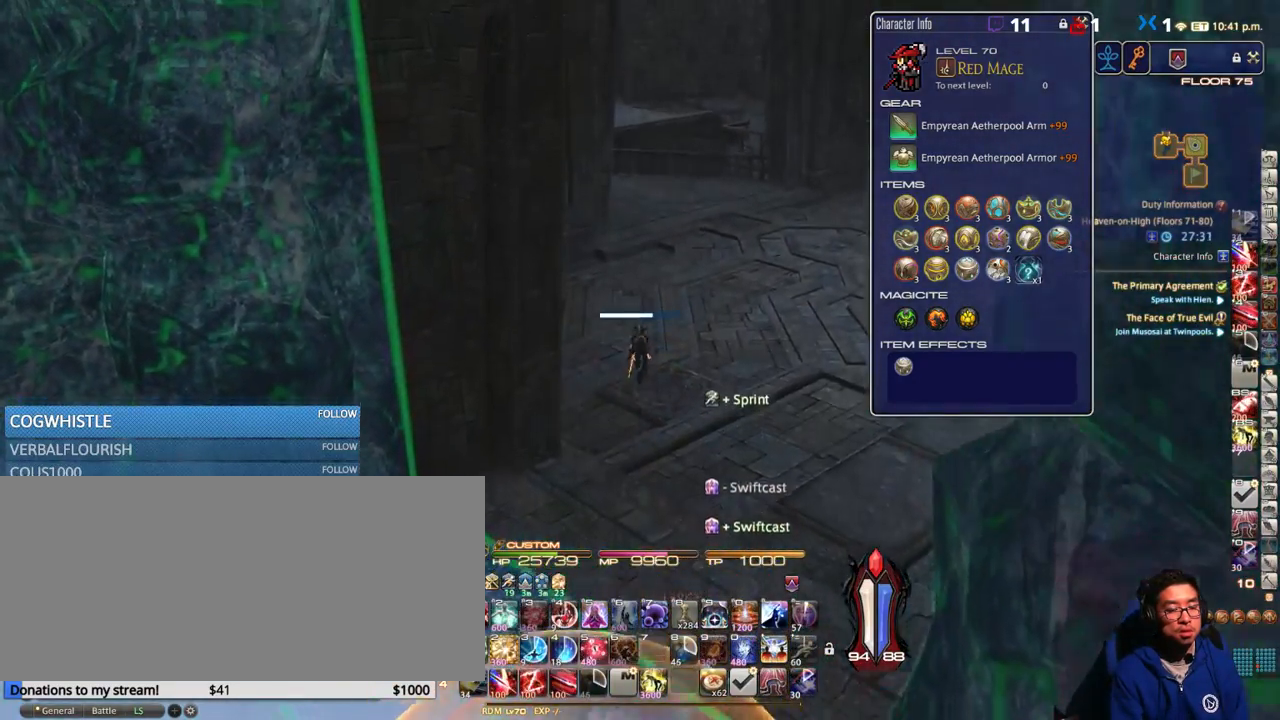
{"keys": ["p", "w"], "events": [[483, "p", "down"]]}
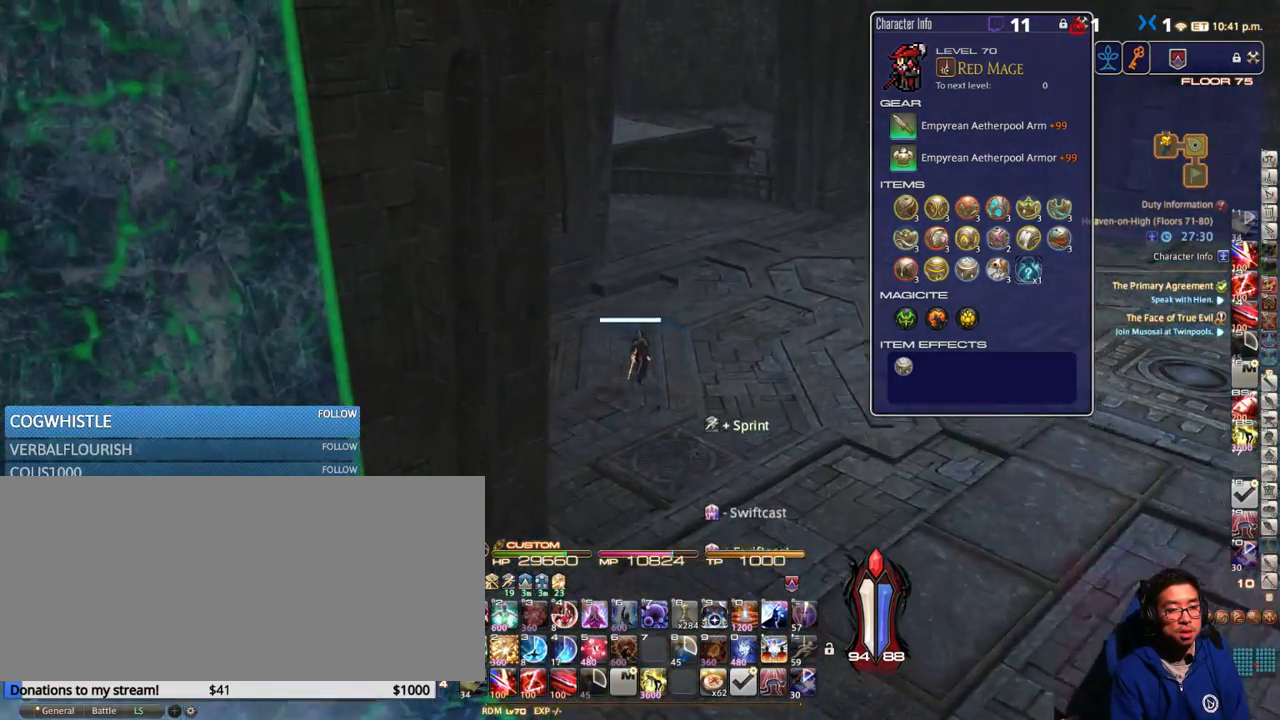
{"keys": ["d", "w"], "events": [[50, "d", "down"], [233, "p", "up"], [317, "p", "down"], [450, "p", "up"]]}
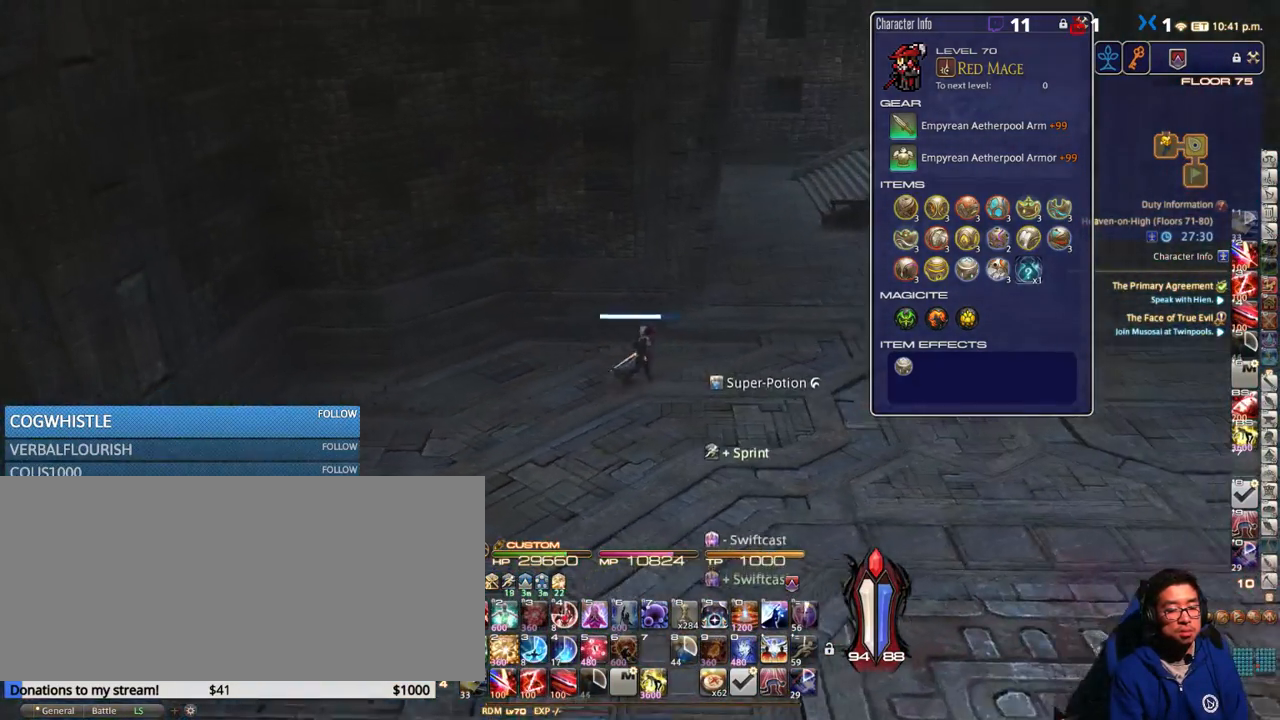
{"keys": ["w"], "events": [[350, "rbracket", "down"], [450, "d", "up"], [450, "rbracket", "up"]]}
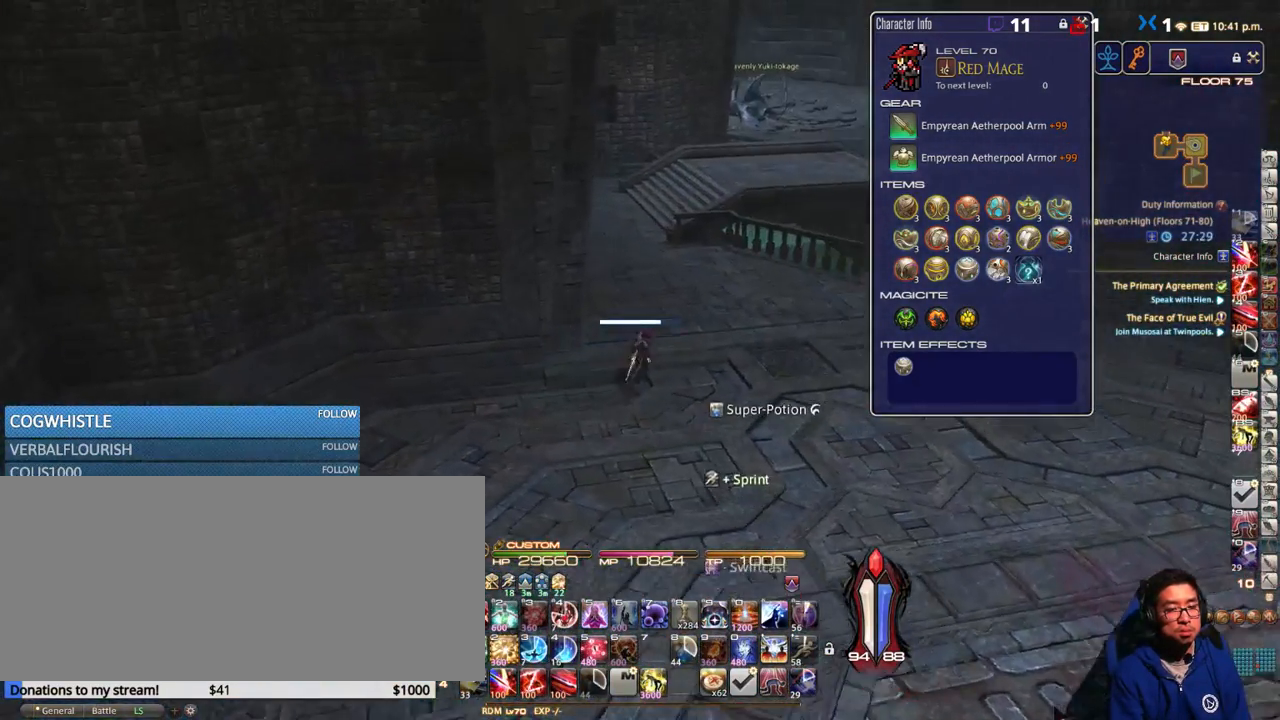
{"keys": ["w"], "events": []}
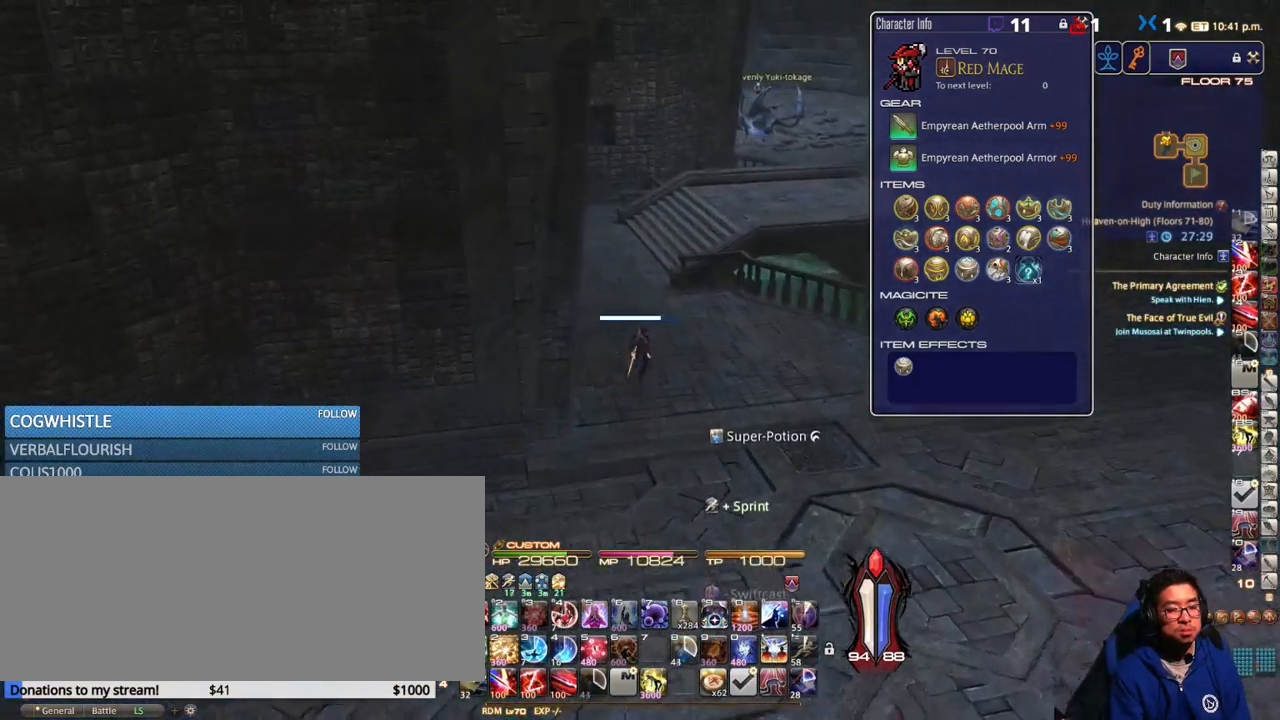
{"keys": ["w"], "events": []}
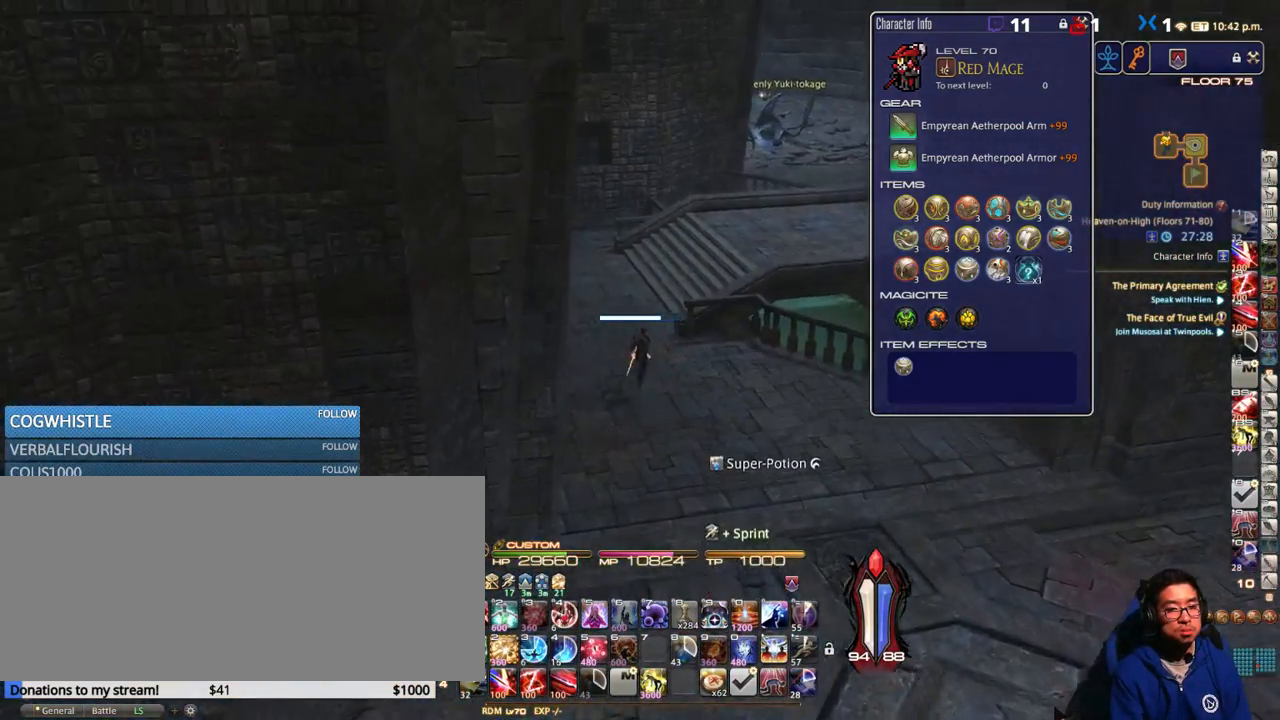
{"keys": ["rbracket", "w"], "events": [[433, "rbracket", "down"]]}
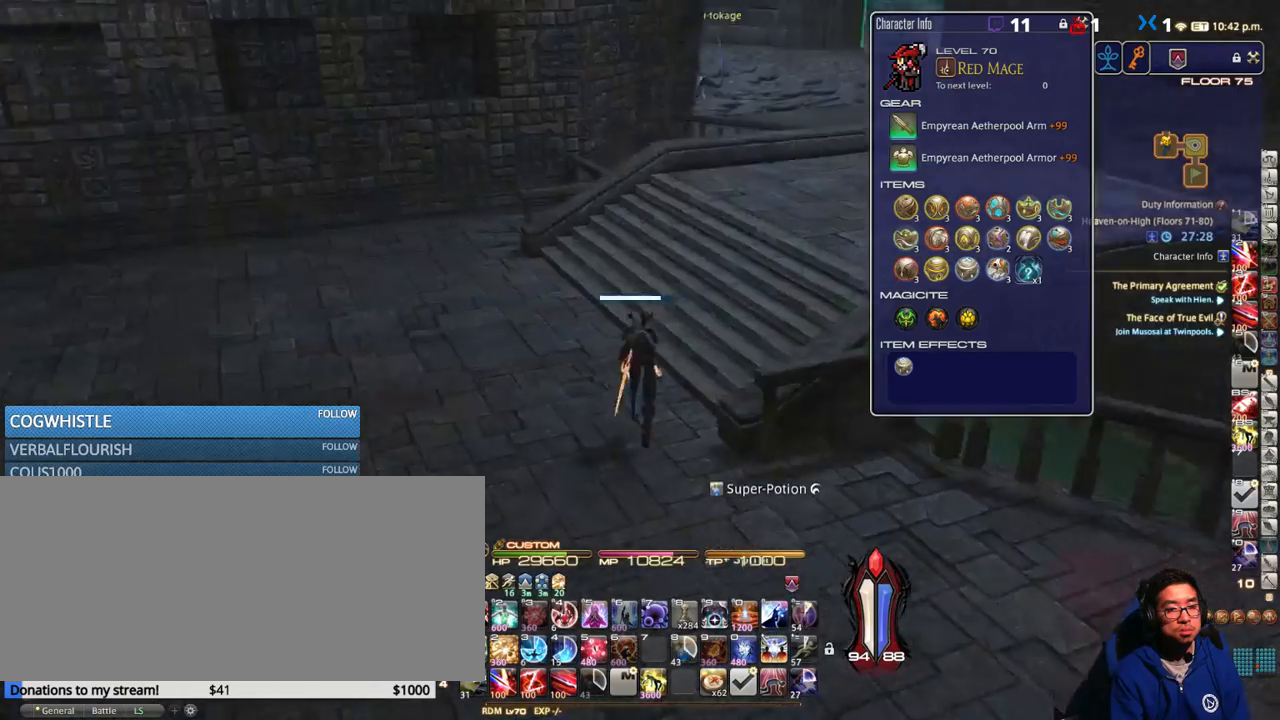
{"keys": ["w"], "events": [[500, "rbracket", "up"]]}